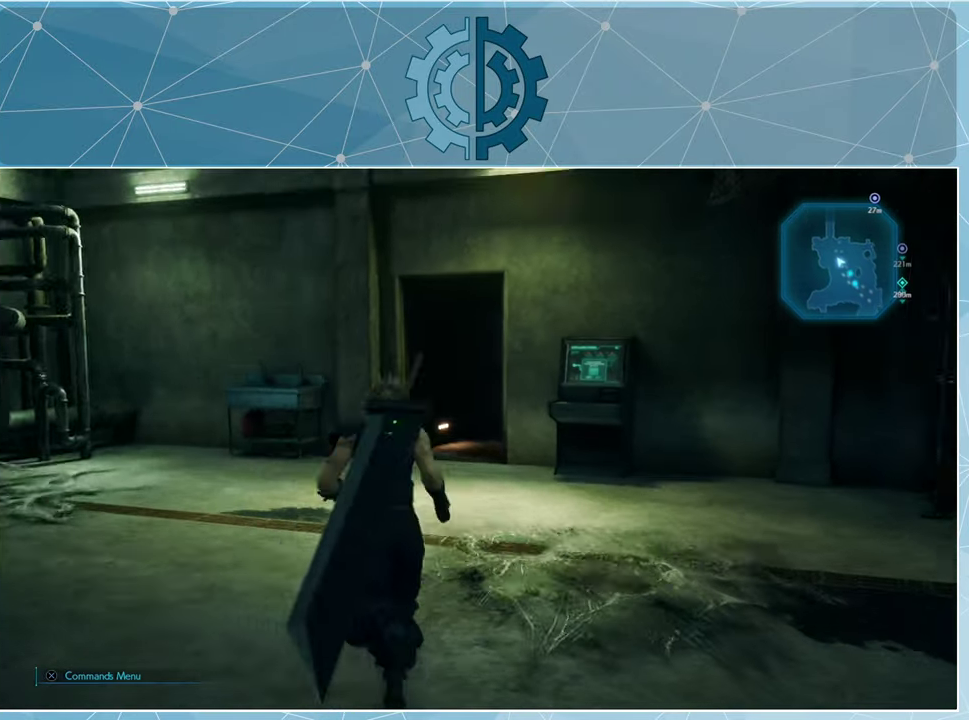
Gameplay with a controller (PlayStation layout); each line is a JSON object with the inputs held at the frame after it. "events" lists button and stick changes between this image and that frame as [ms after this image, input, new state], when the widget could be followed in between.
{"buttons": [], "left_stick": "up", "right_stick": "center", "events": [[67, "right_stick", "center"]]}
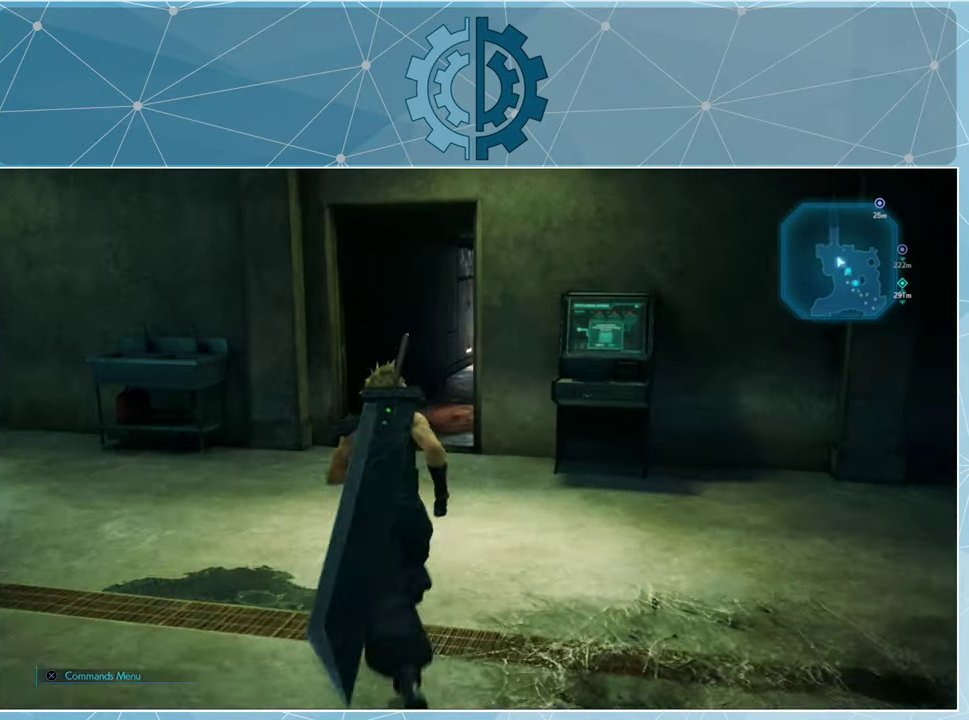
{"buttons": [], "left_stick": "up", "right_stick": "center", "events": []}
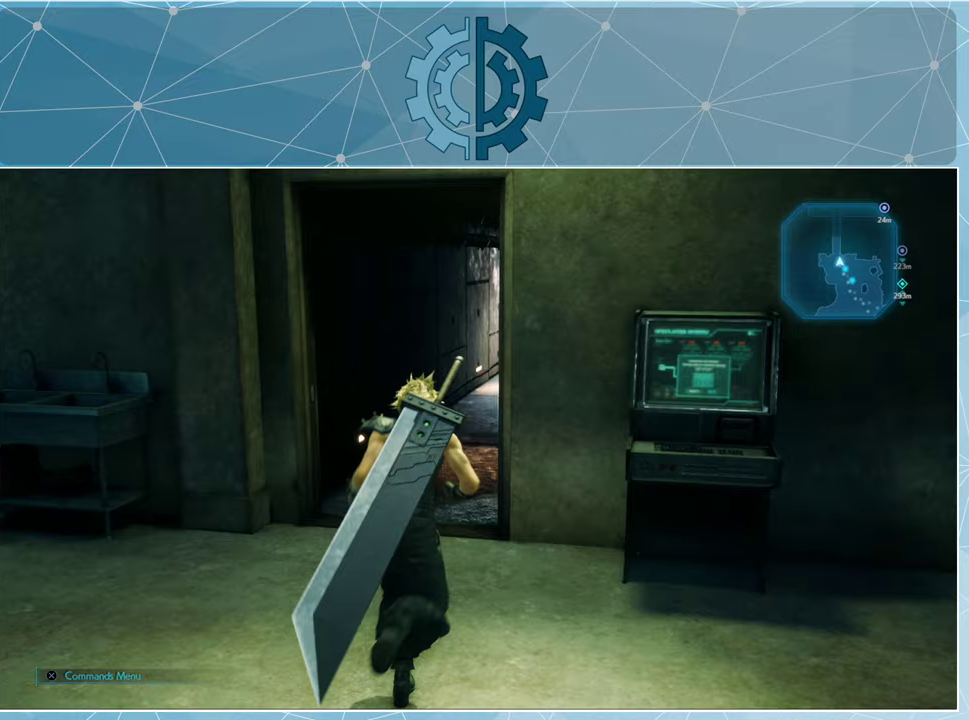
{"buttons": [], "left_stick": "up", "right_stick": "center", "events": [[67, "right_stick", "up-right"], [133, "right_stick", "right"], [167, "left_stick", "up-left"], [333, "left_stick", "up"], [467, "right_stick", "center"]]}
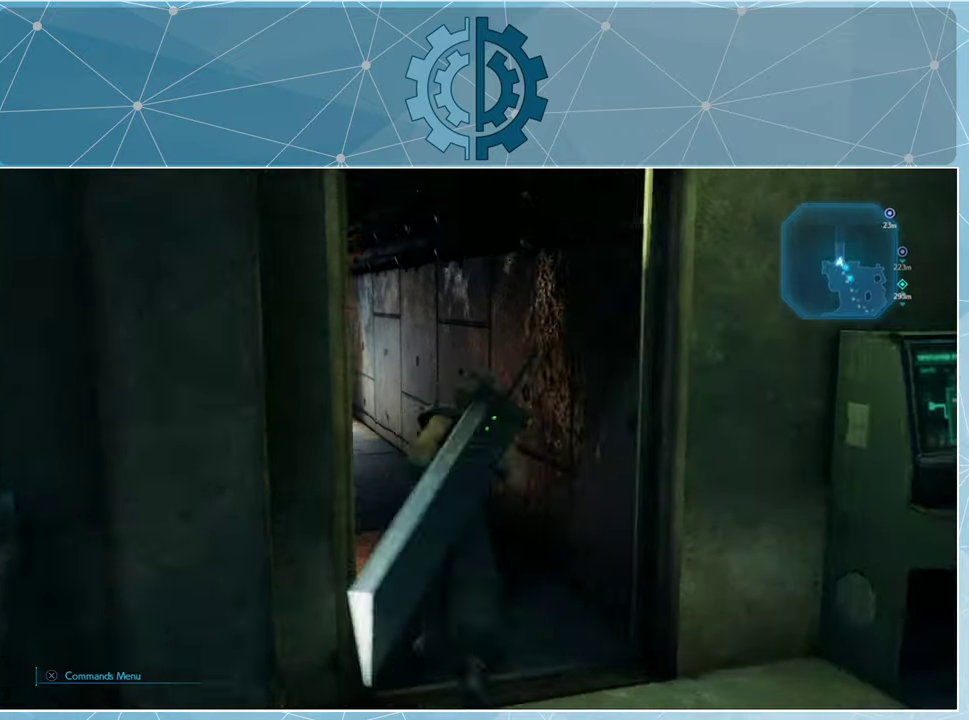
{"buttons": [], "left_stick": "up", "right_stick": "center", "events": [[300, "right_stick", "left"], [467, "right_stick", "center"]]}
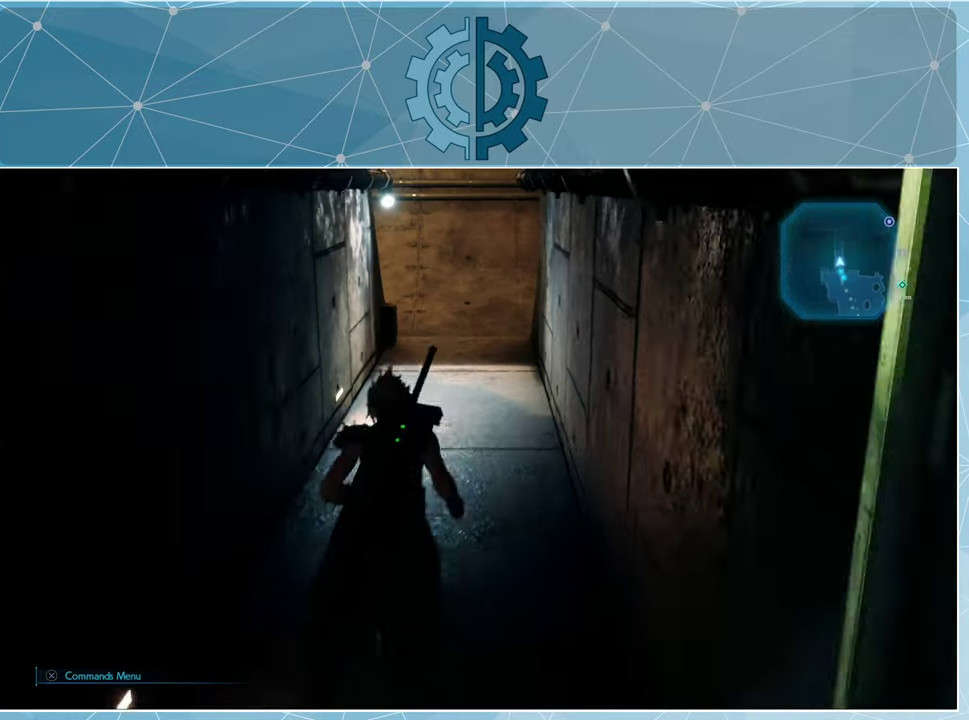
{"buttons": [], "left_stick": "up", "right_stick": "center", "events": [[133, "right_stick", "down"], [300, "right_stick", "center"]]}
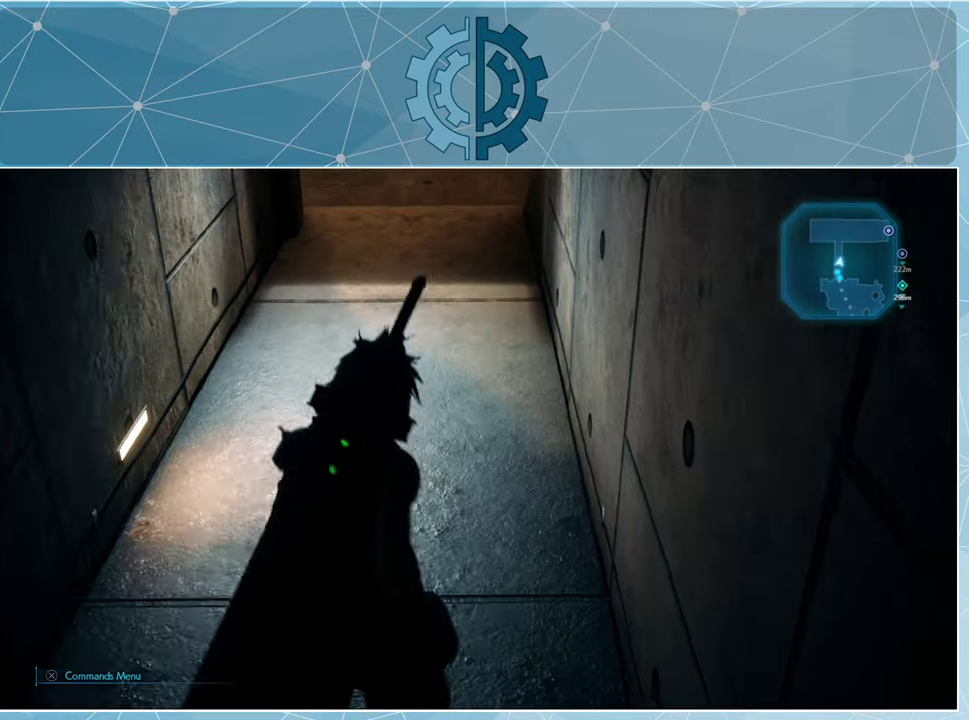
{"buttons": [], "left_stick": "up", "right_stick": "center", "events": []}
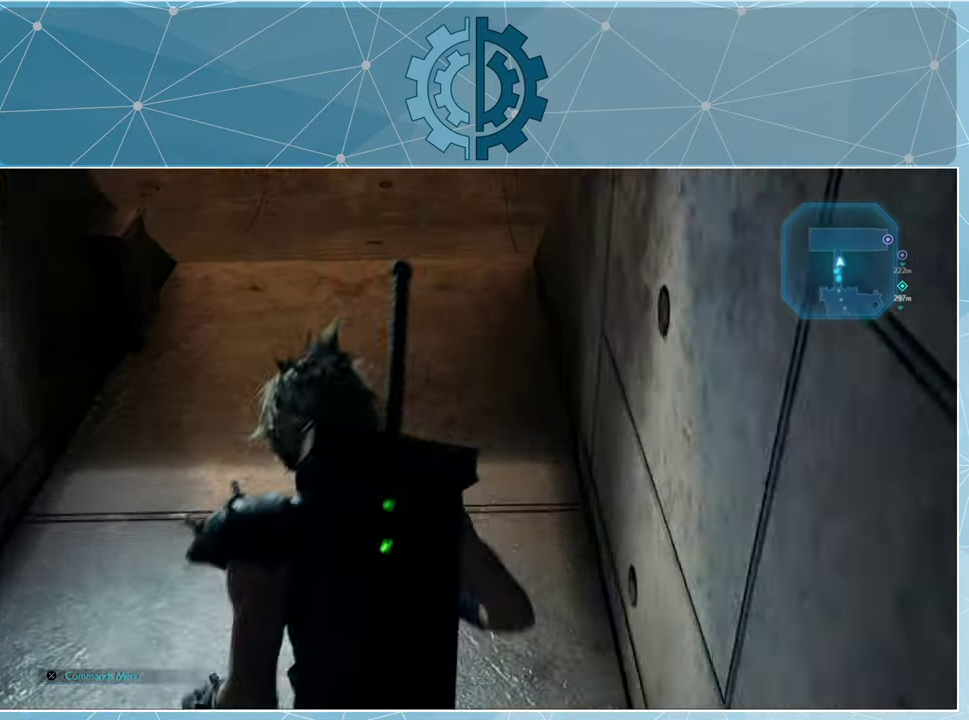
{"buttons": [], "left_stick": "up", "right_stick": "up", "events": [[233, "right_stick", "up"]]}
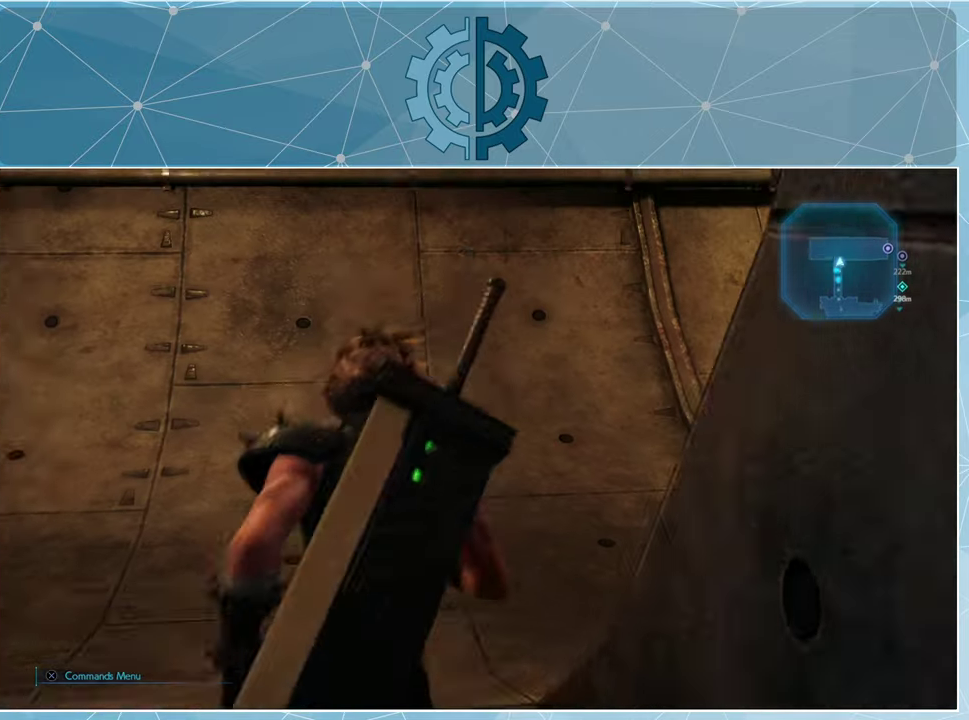
{"buttons": [], "left_stick": "up", "right_stick": "right", "events": [[67, "right_stick", "right"], [133, "left_stick", "up-left"], [300, "left_stick", "up"]]}
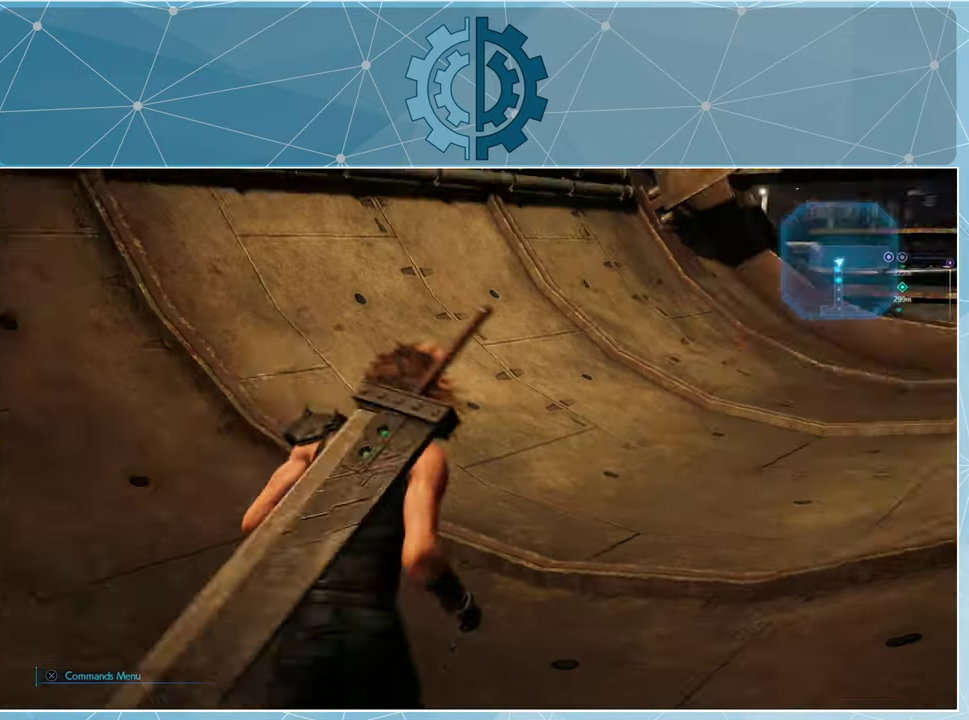
{"buttons": [], "left_stick": "up", "right_stick": "center", "events": [[167, "right_stick", "center"]]}
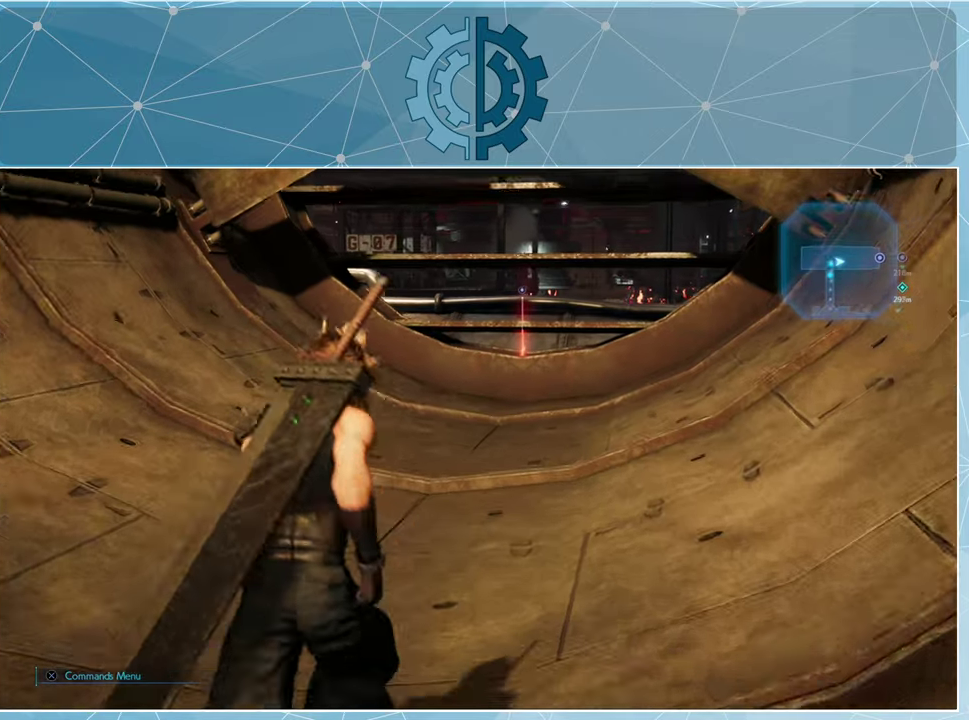
{"buttons": [], "left_stick": "up", "right_stick": "up", "events": [[500, "right_stick", "up"]]}
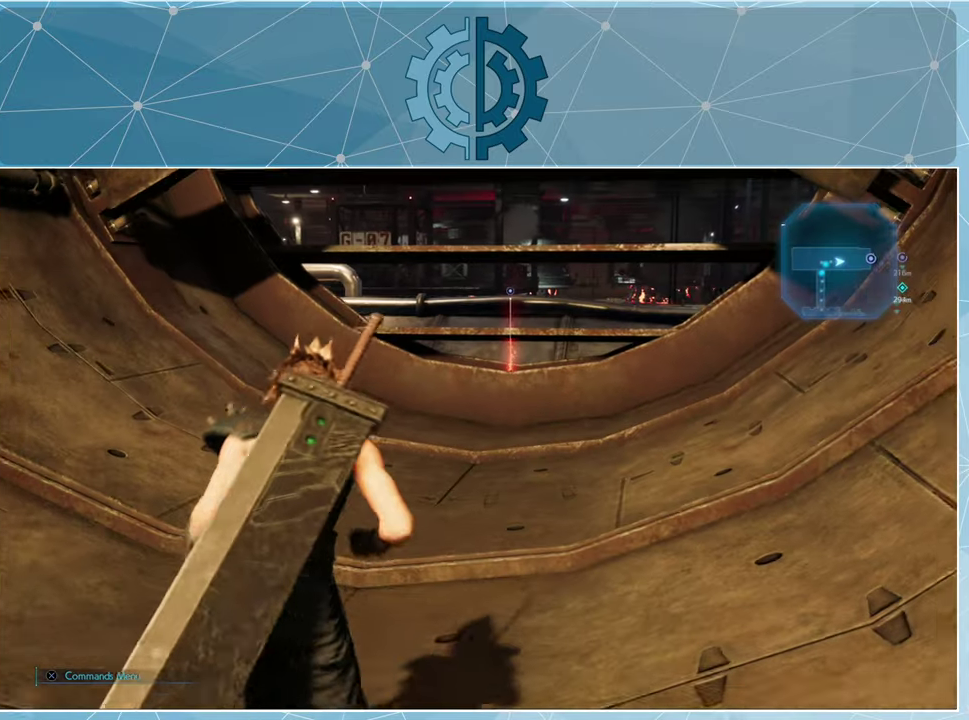
{"buttons": [], "left_stick": "up", "right_stick": "center", "events": [[133, "right_stick", "center"]]}
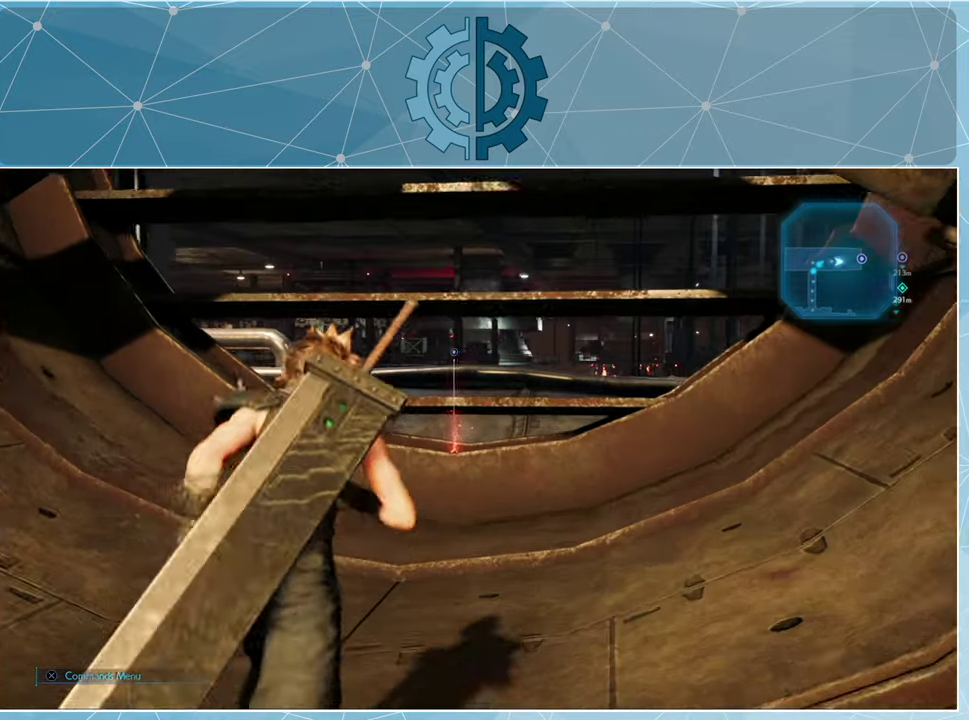
{"buttons": [], "left_stick": "up", "right_stick": "center", "events": []}
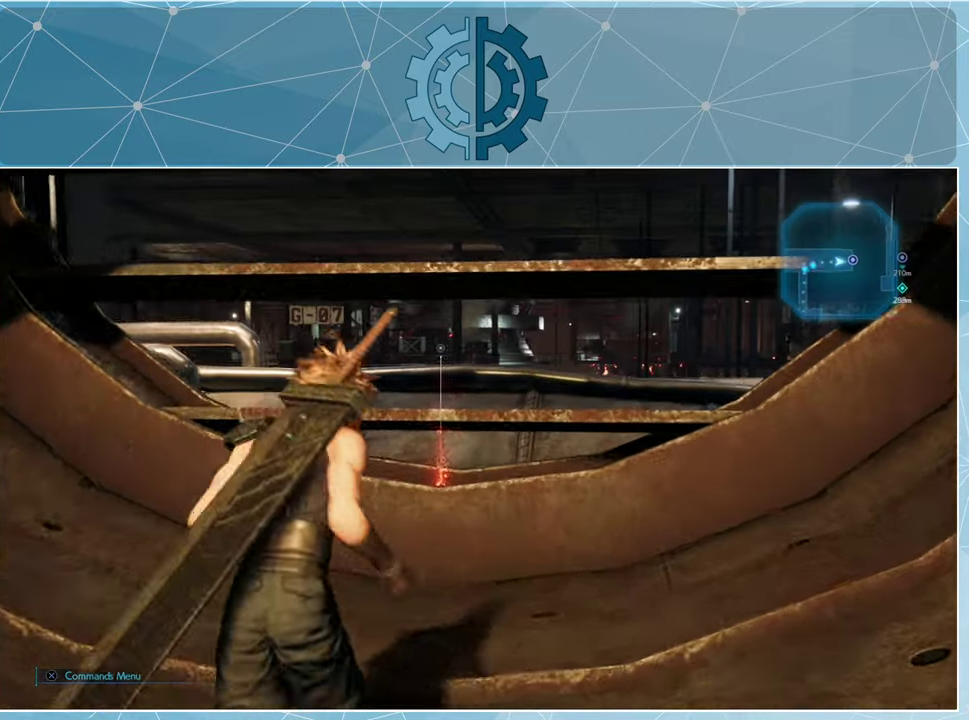
{"buttons": [], "left_stick": "center", "right_stick": "center", "events": [[433, "left_stick", "center"]]}
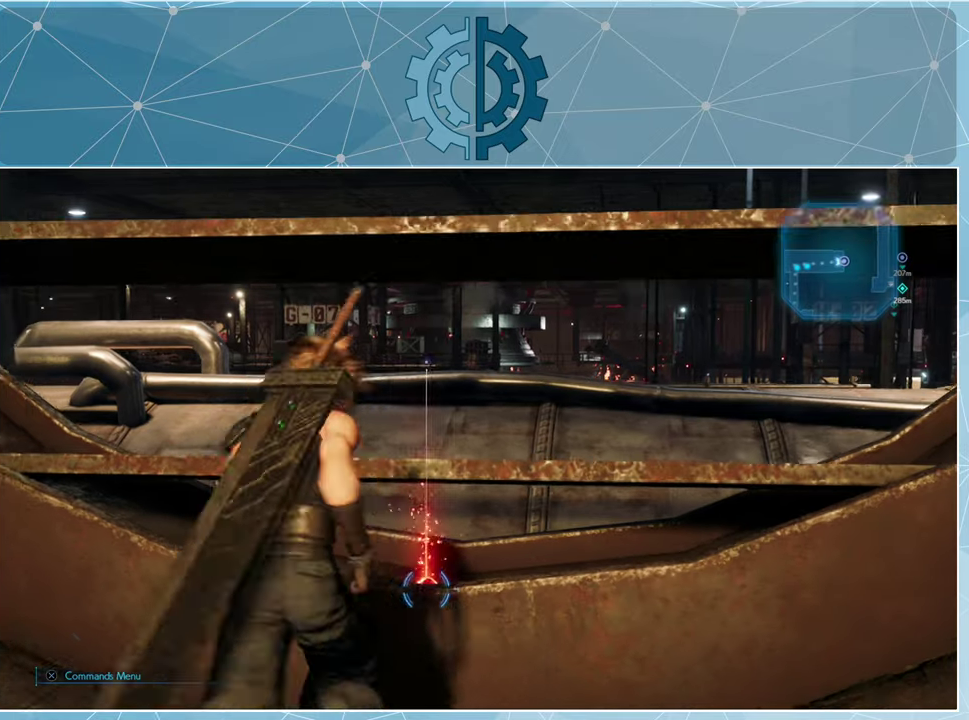
{"buttons": [], "left_stick": "center", "right_stick": "center", "events": [[233, "TRIANGLE", "down"], [333, "TRIANGLE", "up"]]}
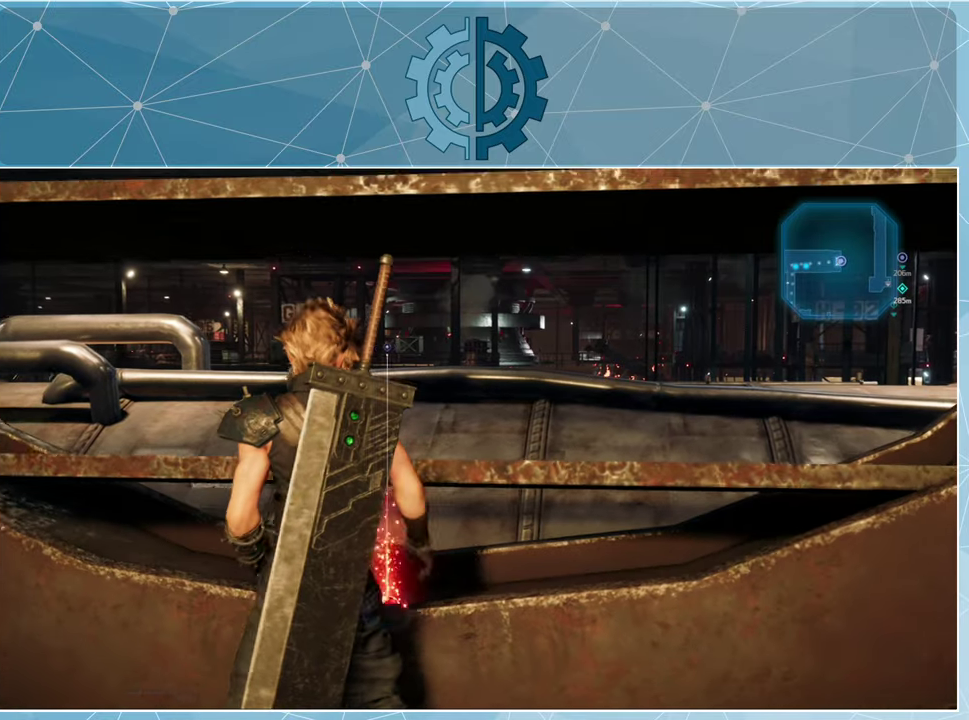
{"buttons": [], "left_stick": "center", "right_stick": "center", "events": []}
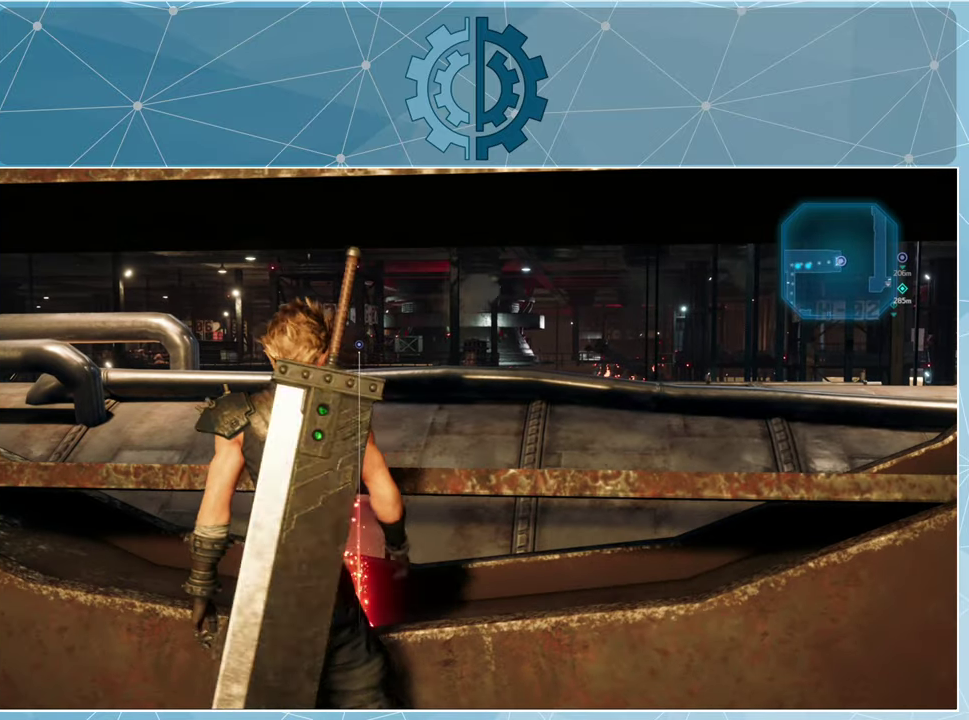
{"buttons": [], "left_stick": "center", "right_stick": "center", "events": []}
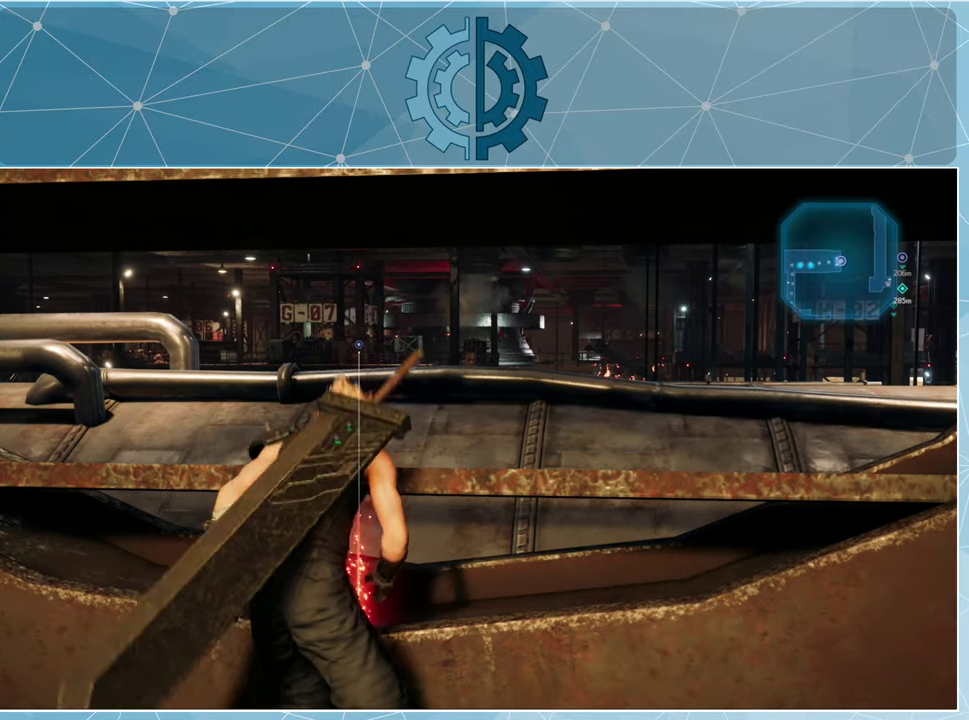
{"buttons": [], "left_stick": "center", "right_stick": "center", "events": []}
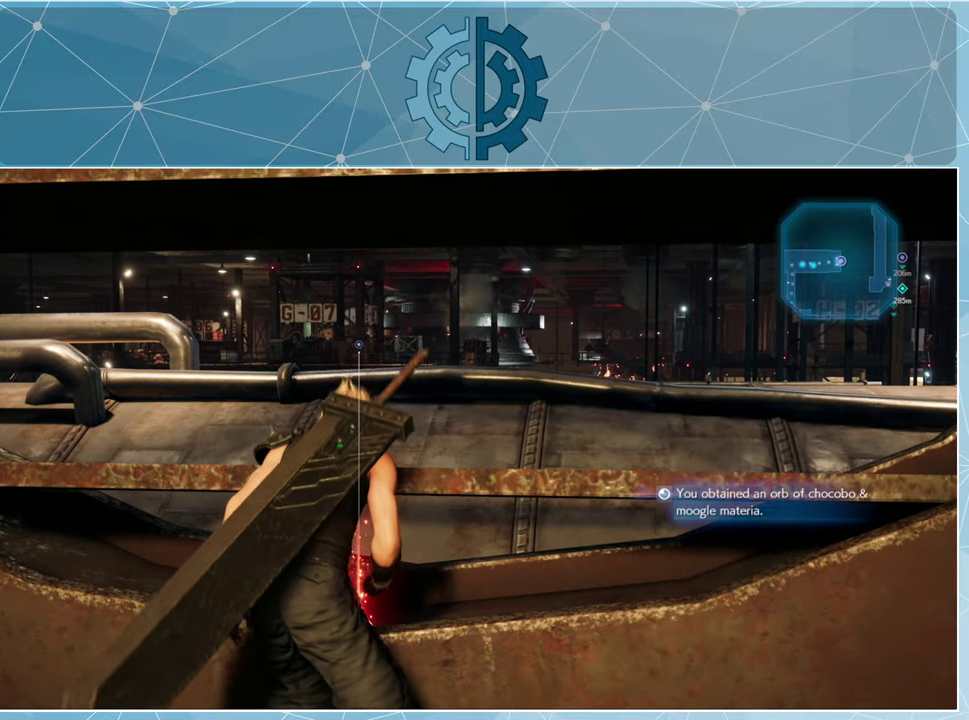
{"buttons": [], "left_stick": "center", "right_stick": "center", "events": []}
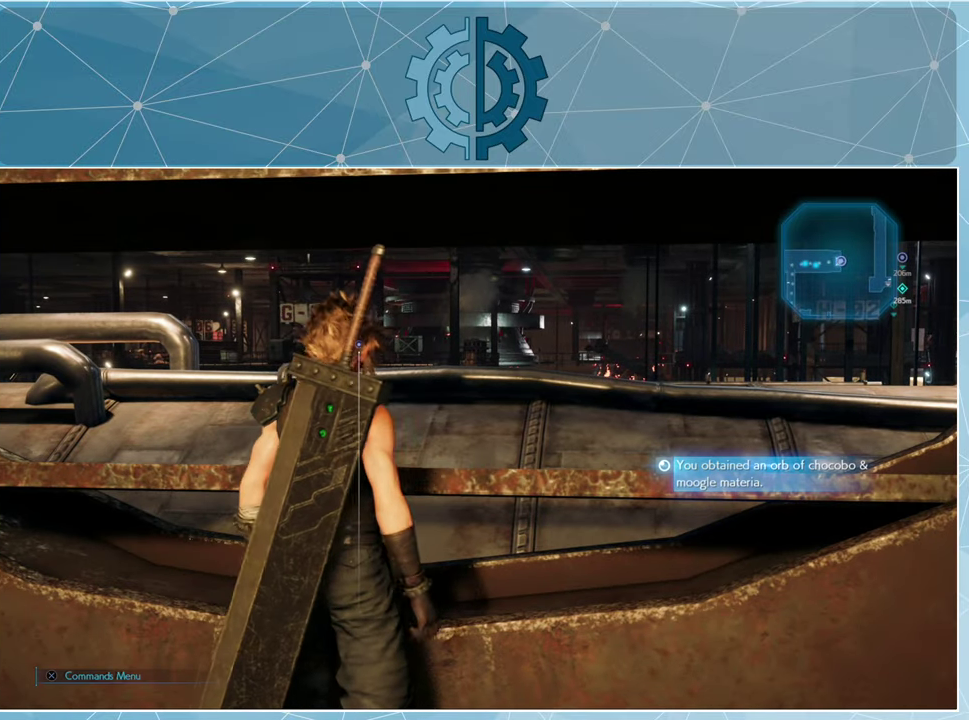
{"buttons": [], "left_stick": "center", "right_stick": "center", "events": []}
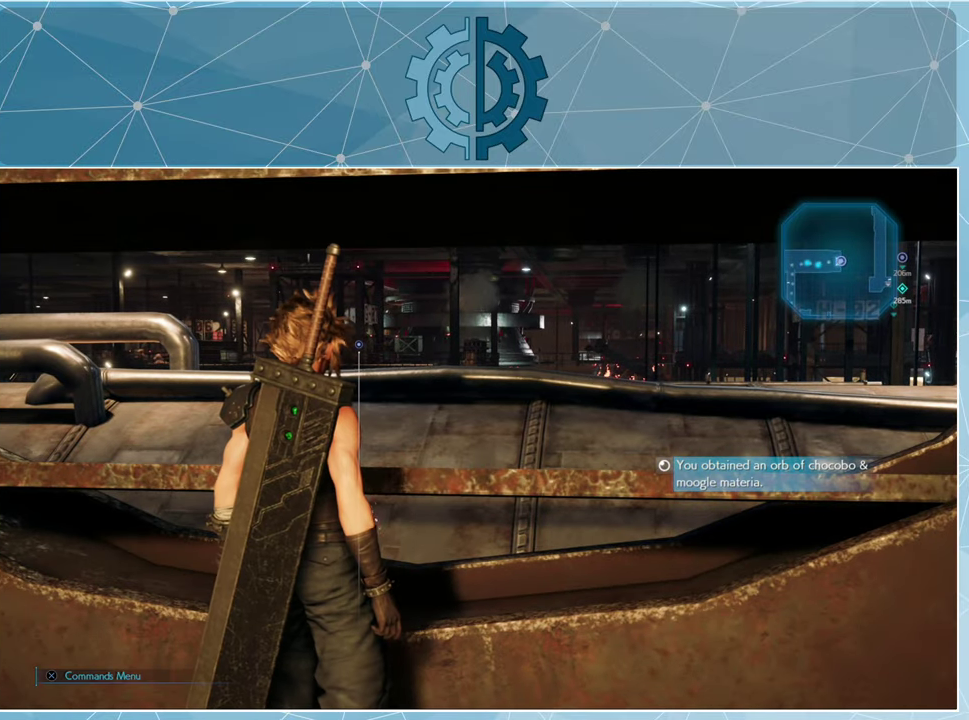
{"buttons": [], "left_stick": "center", "right_stick": "left", "events": [[300, "right_stick", "left"]]}
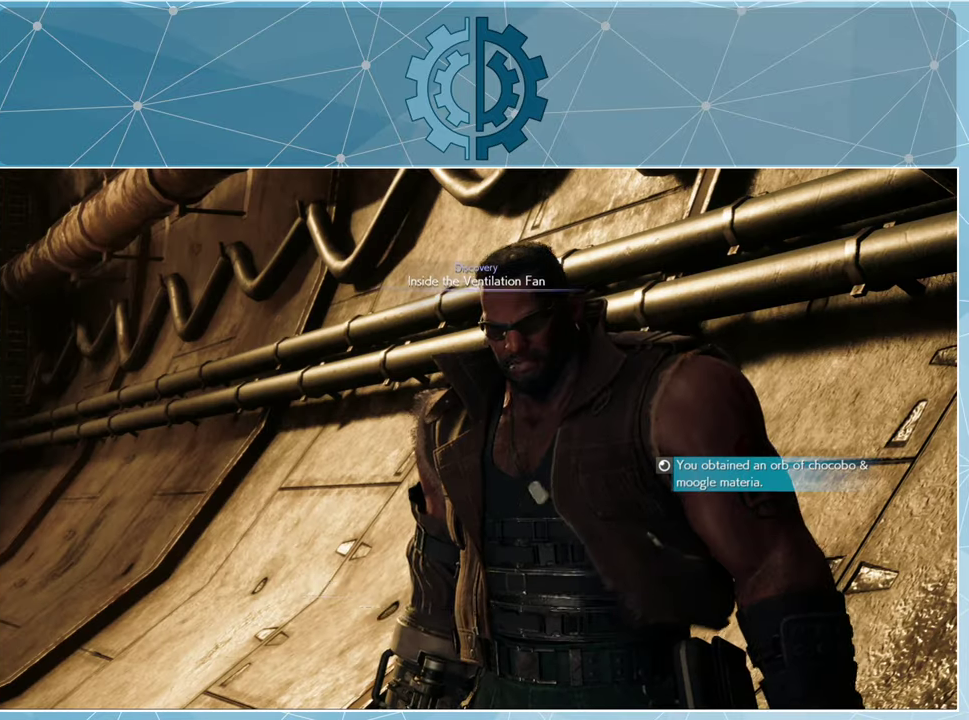
{"buttons": [], "left_stick": "center", "right_stick": "center", "events": [[233, "right_stick", "center"]]}